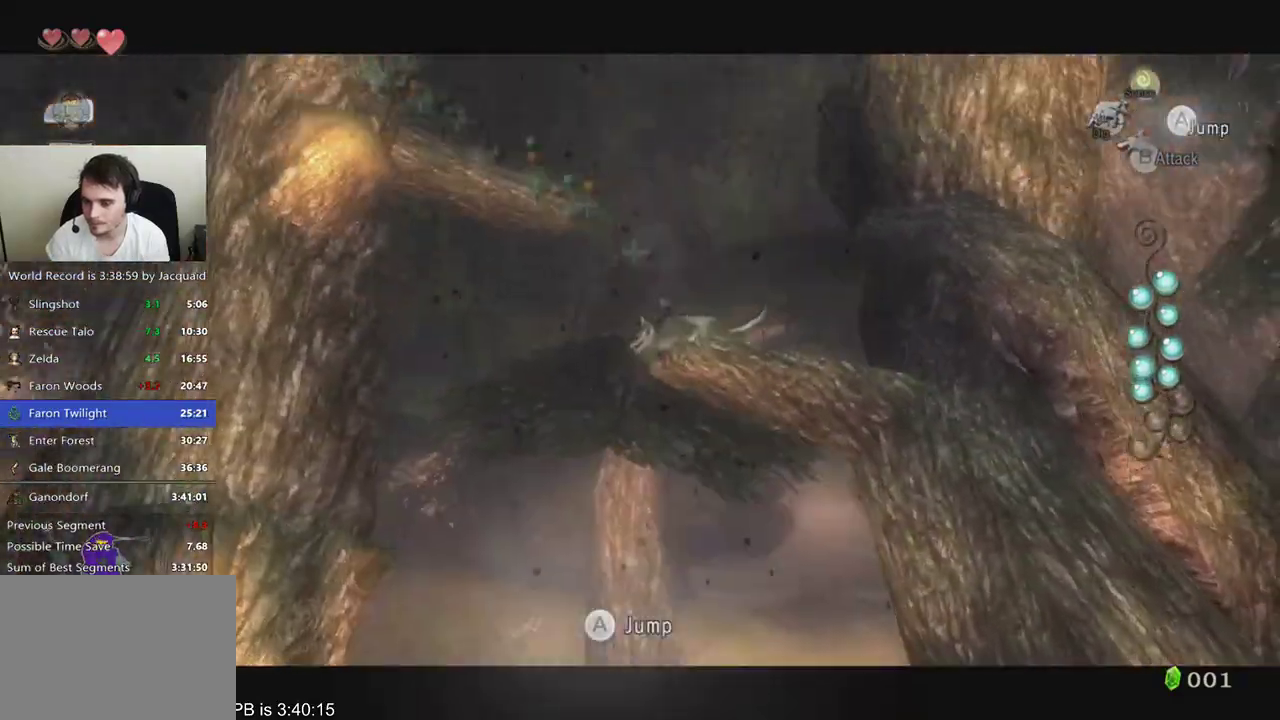
Gameplay with a controller (Xbox layout); each line is a JSON object with the inputs held at the frame after it (dt_ms = milliseconds from this image to that frame). "events" lists button and stick changes between this image and that frame as [ms after this image, input, new state], when the widget could be followed in between. Not read: L3 R3.
{"dt_ms": 1000, "buttons": [], "left_stick": "center", "right_stick": "center", "events": [[33, "R2", "up"], [100, "R2", "down"], [233, "R2", "up"], [267, "B", "down"], [467, "B", "up"], [533, "B", "down"], [600, "B", "up"], [733, "L2", "up"]]}
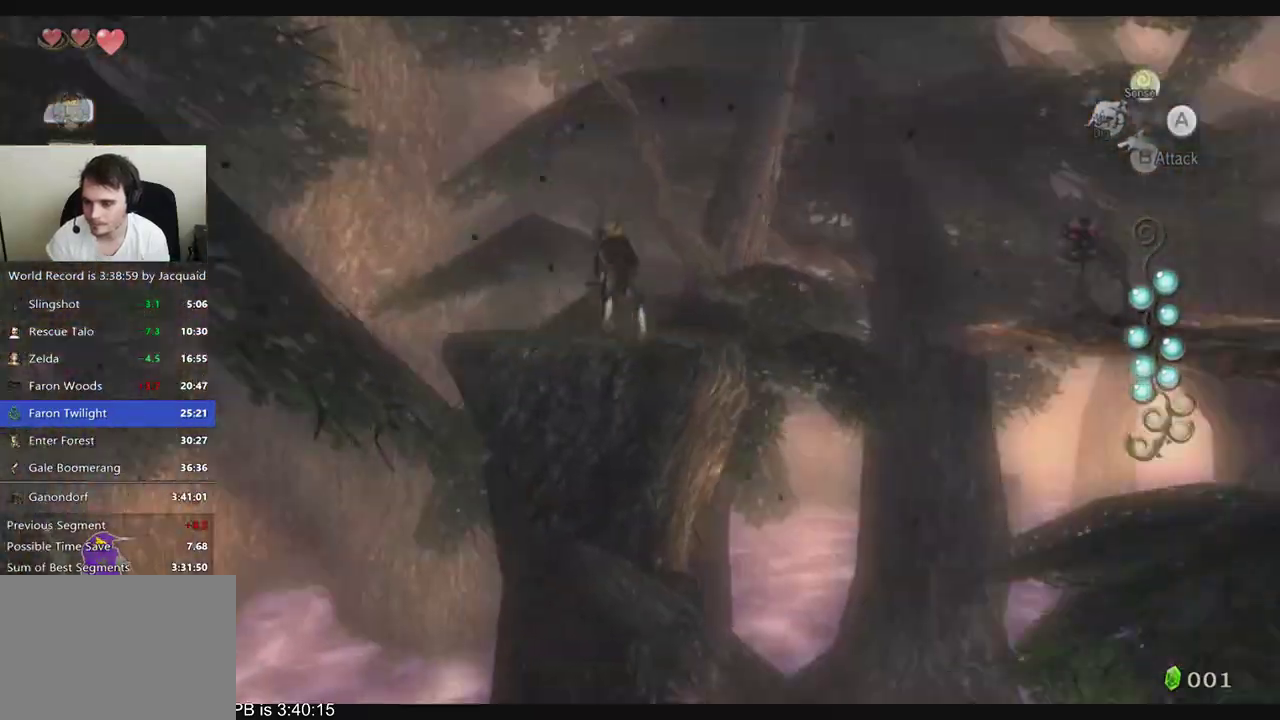
{"dt_ms": 500, "buttons": ["L2"], "left_stick": "center", "right_stick": "center", "events": [[33, "left_stick", "right"], [133, "L1", "down"], [133, "left_stick", "center"], [233, "L1", "up"], [333, "L2", "down"]]}
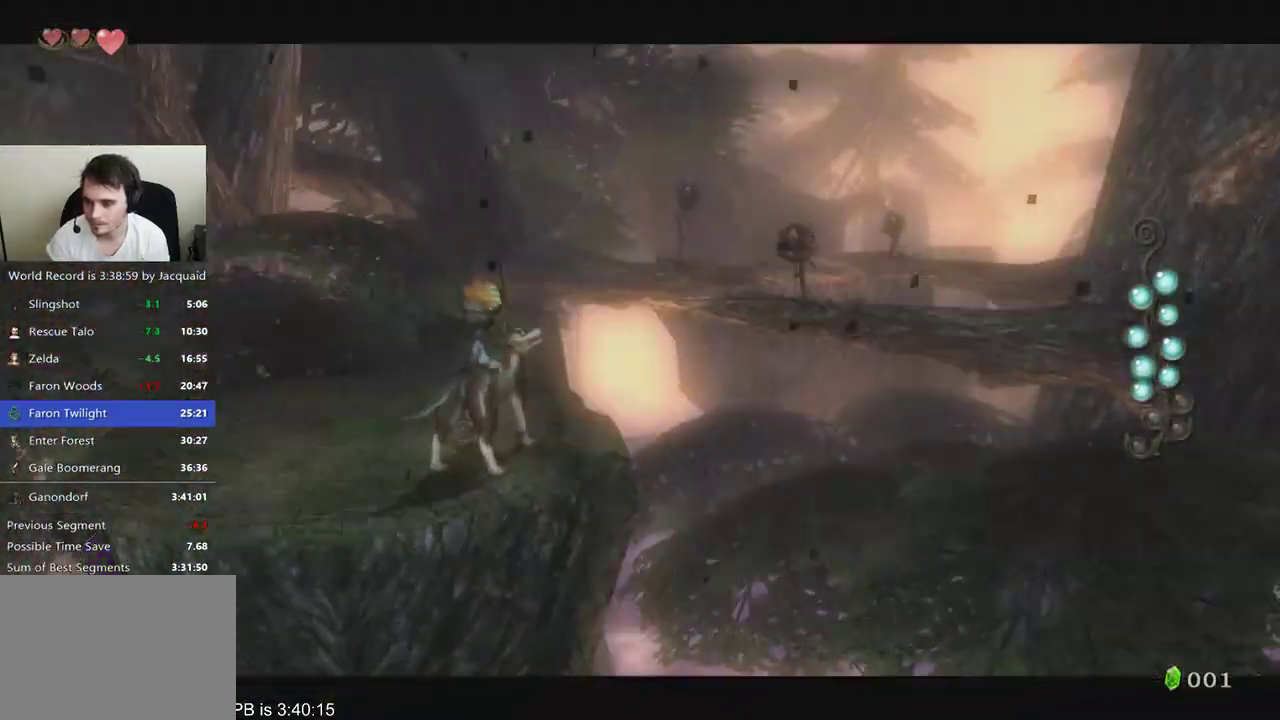
{"dt_ms": 500, "buttons": ["L2"], "left_stick": "center", "right_stick": "center", "events": [[200, "R2", "down"], [267, "R2", "up"]]}
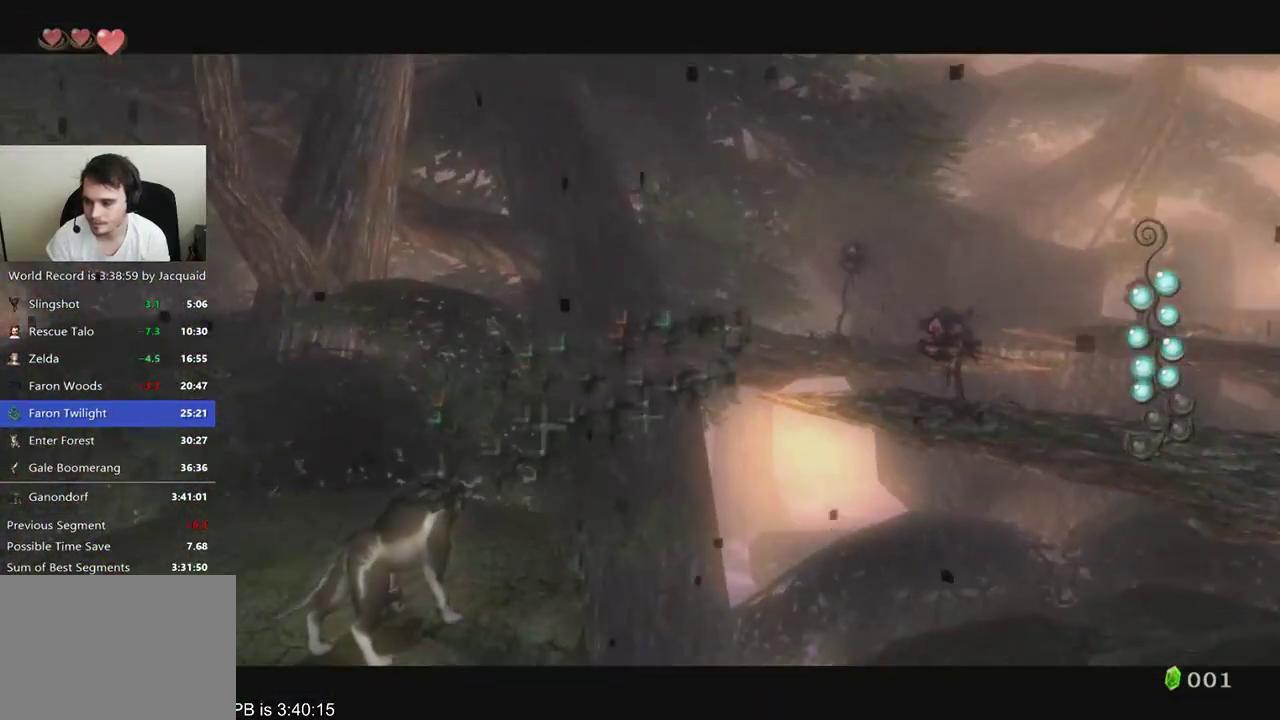
{"dt_ms": 500, "buttons": ["L2"], "left_stick": "center", "right_stick": "center", "events": [[100, "B", "down"], [233, "B", "up"], [233, "R2", "down"], [500, "R2", "up"]]}
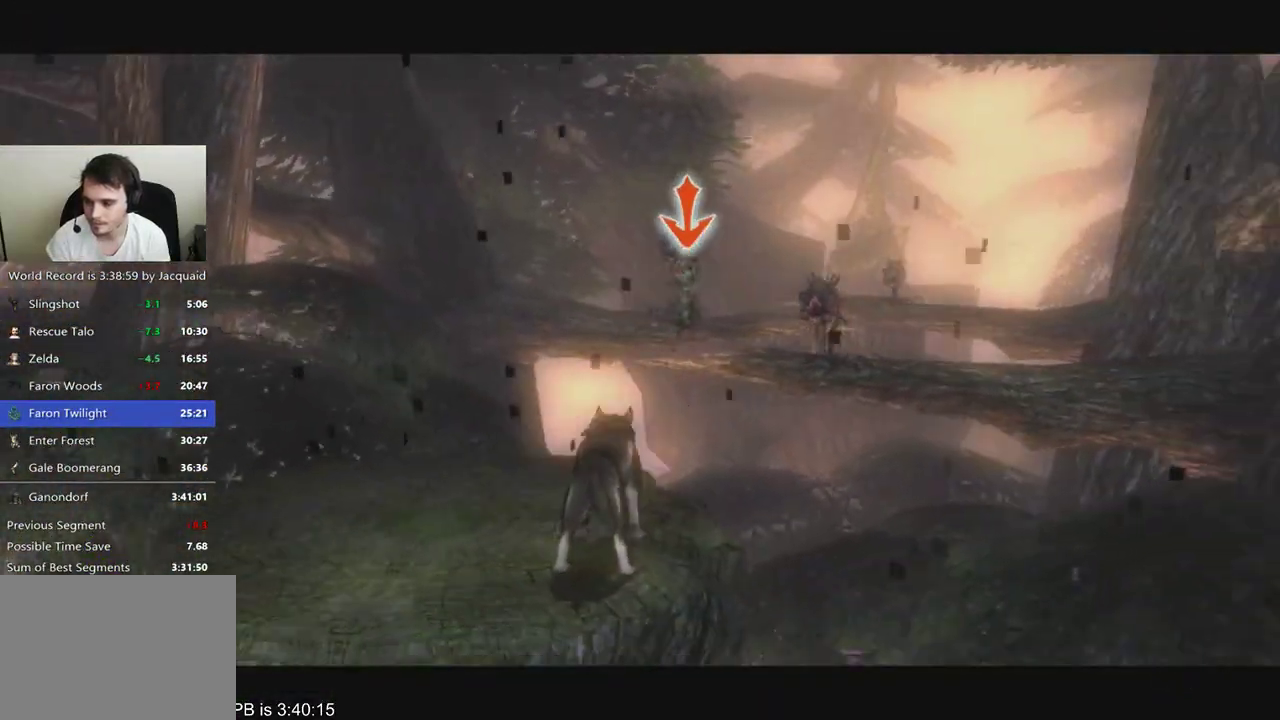
{"dt_ms": 500, "buttons": ["L2", "R2"], "left_stick": "center", "right_stick": "center"}
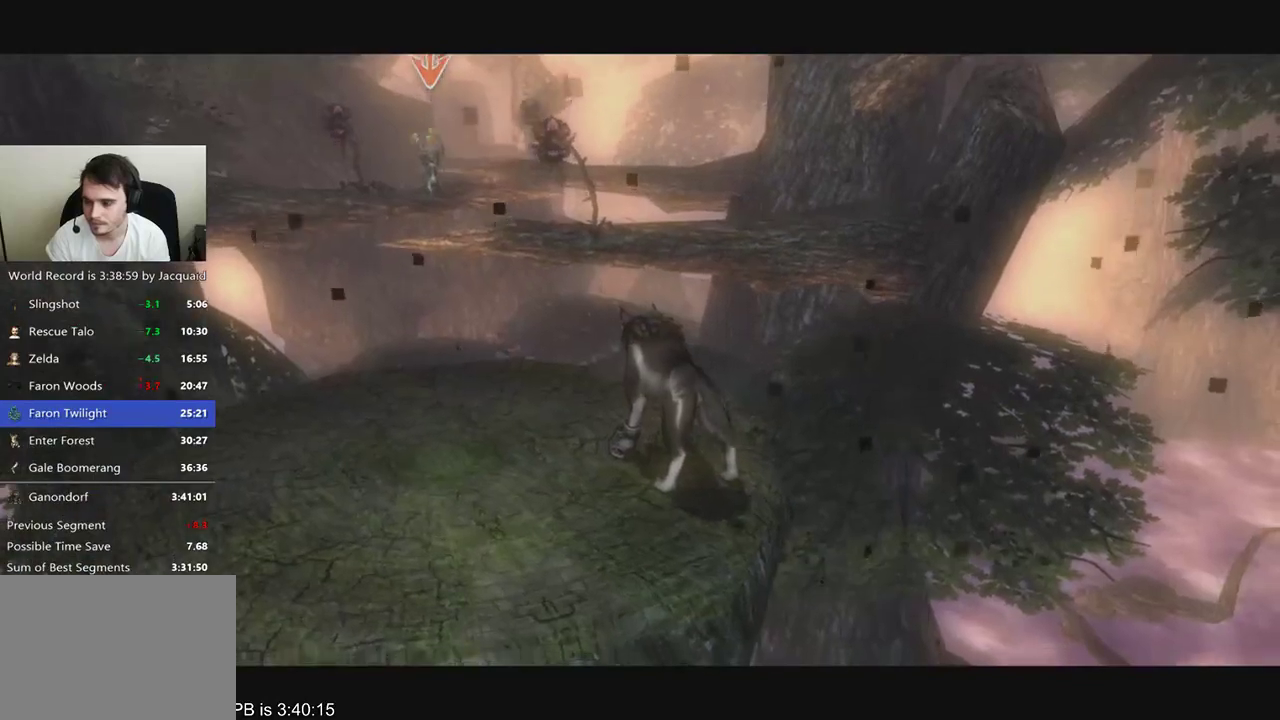
{"dt_ms": 1000, "buttons": ["B", "L2"], "left_stick": "center", "right_stick": "center", "events": [[33, "B", "down"], [33, "R2", "up"], [167, "B", "up"], [433, "R2", "down"], [500, "R2", "up"], [567, "B", "down"], [633, "B", "up"], [900, "B", "down"]]}
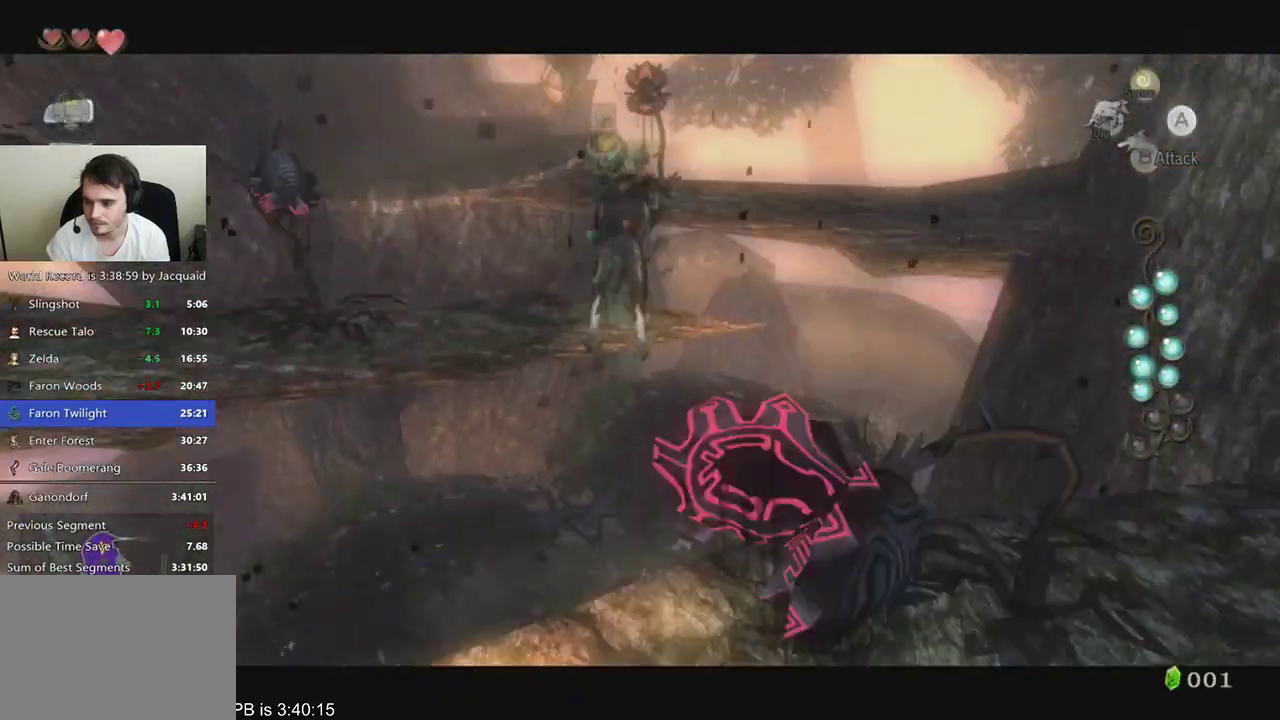
{"dt_ms": 1000, "buttons": ["L2"], "left_stick": "center", "right_stick": "center"}
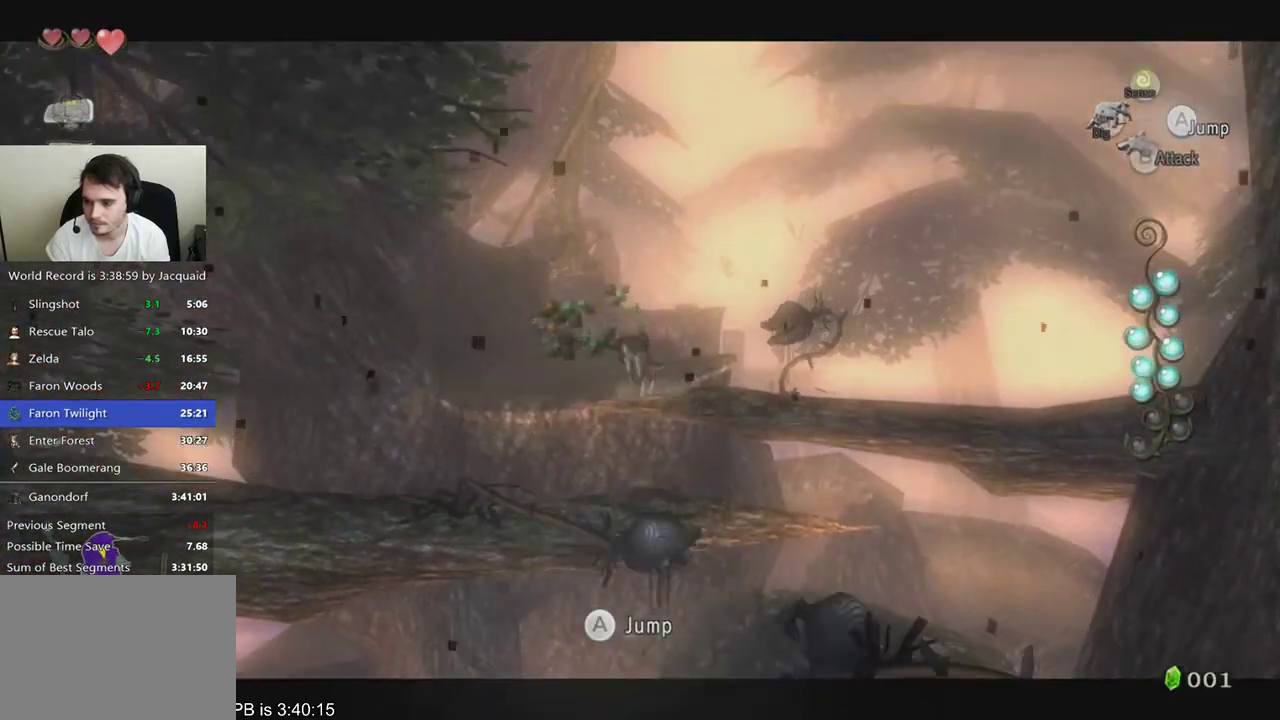
{"dt_ms": 500, "buttons": [], "left_stick": "up-left", "right_stick": "center", "events": [[33, "L2", "up"], [133, "left_stick", "up"], [233, "B", "down"], [300, "B", "up"], [367, "left_stick", "up-left"]]}
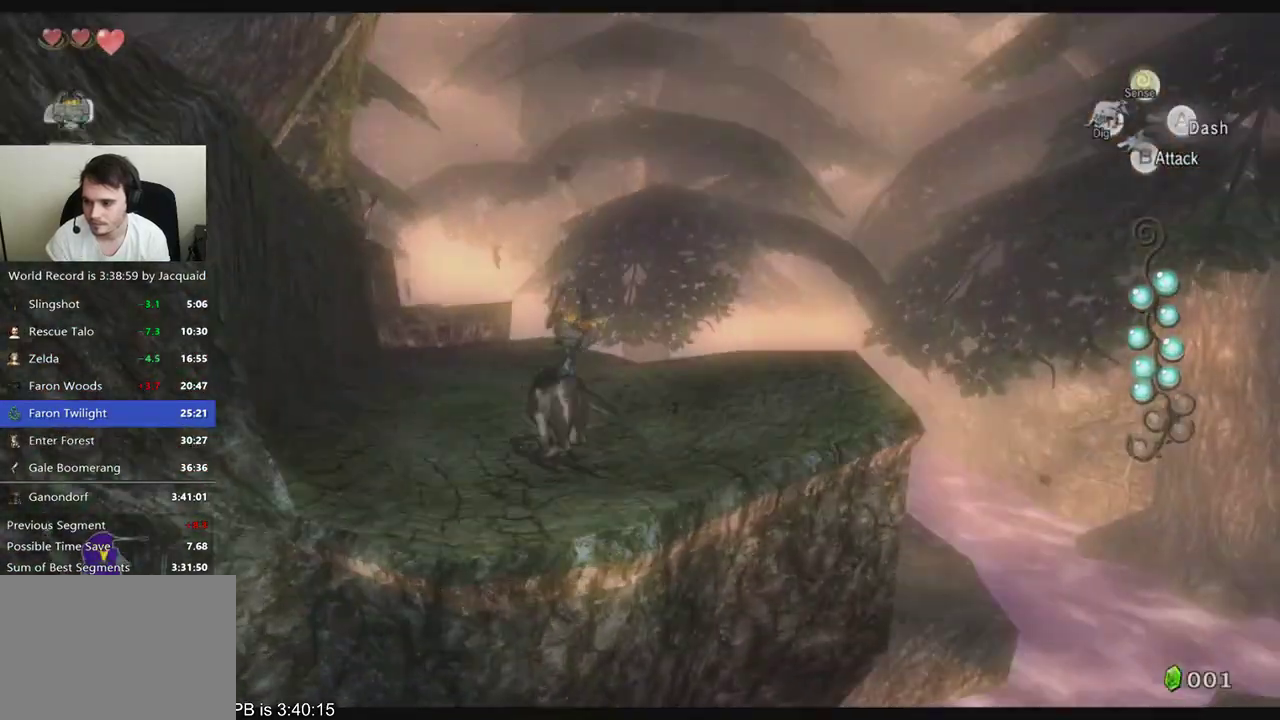
{"dt_ms": 500, "buttons": ["L1"], "left_stick": "up", "right_stick": "center", "events": [[33, "B", "down"], [267, "B", "up"], [300, "left_stick", "up"], [500, "L1", "down"]]}
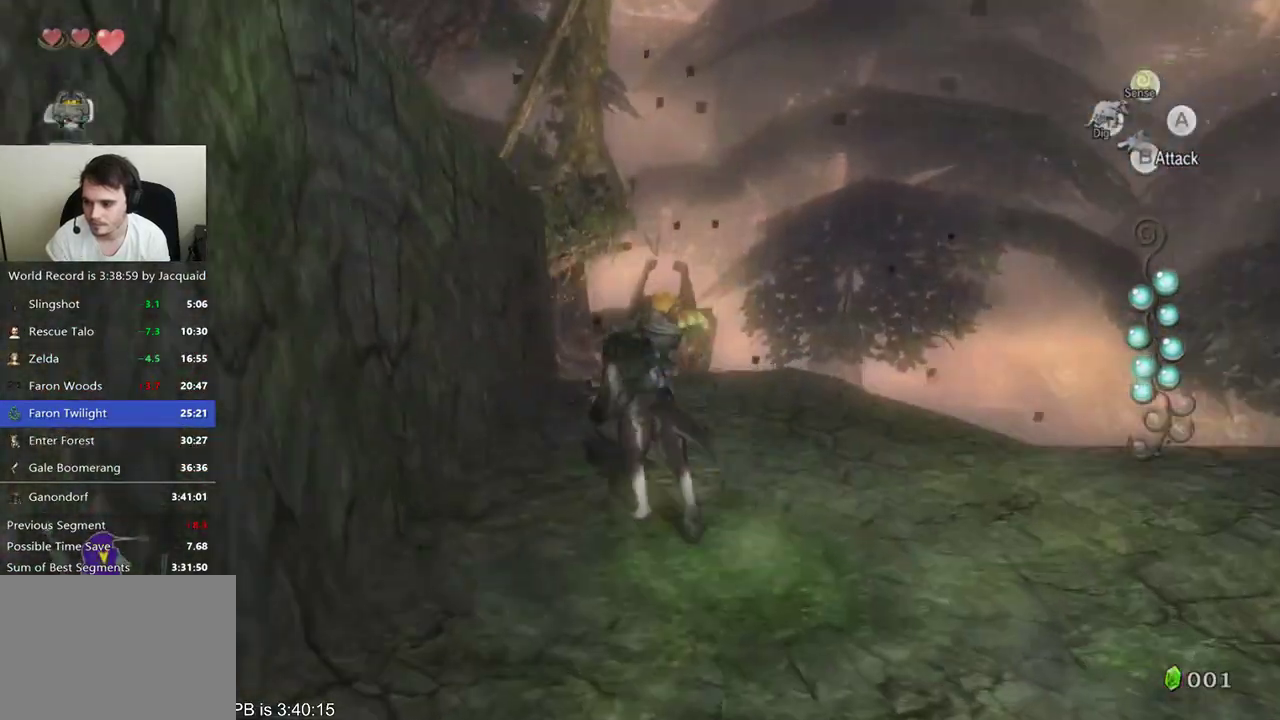
{"dt_ms": 1000, "buttons": ["B", "R2"], "left_stick": "center", "right_stick": "center"}
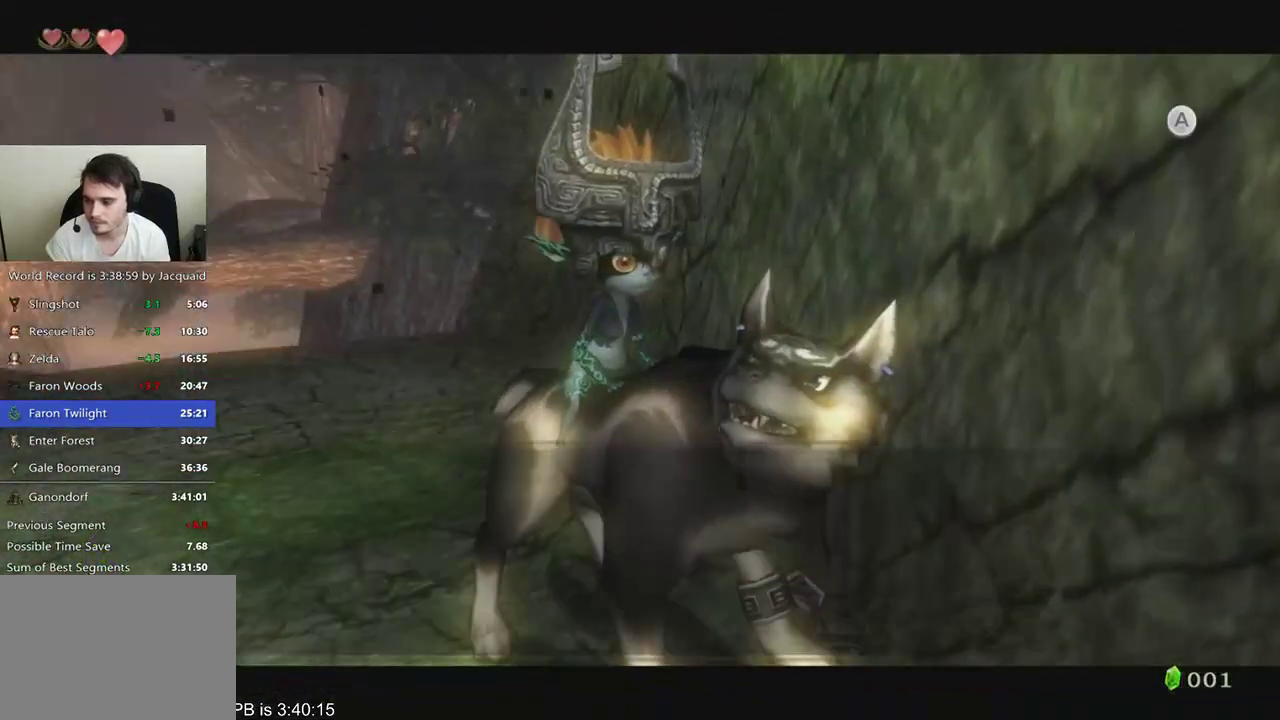
{"dt_ms": 500, "buttons": ["R2"], "left_stick": "down", "right_stick": "center", "events": [[33, "B", "up"], [33, "R2", "up"], [100, "B", "down"], [100, "R2", "down"], [167, "B", "up"], [167, "R2", "up"], [467, "left_stick", "down"], [500, "R2", "down"]]}
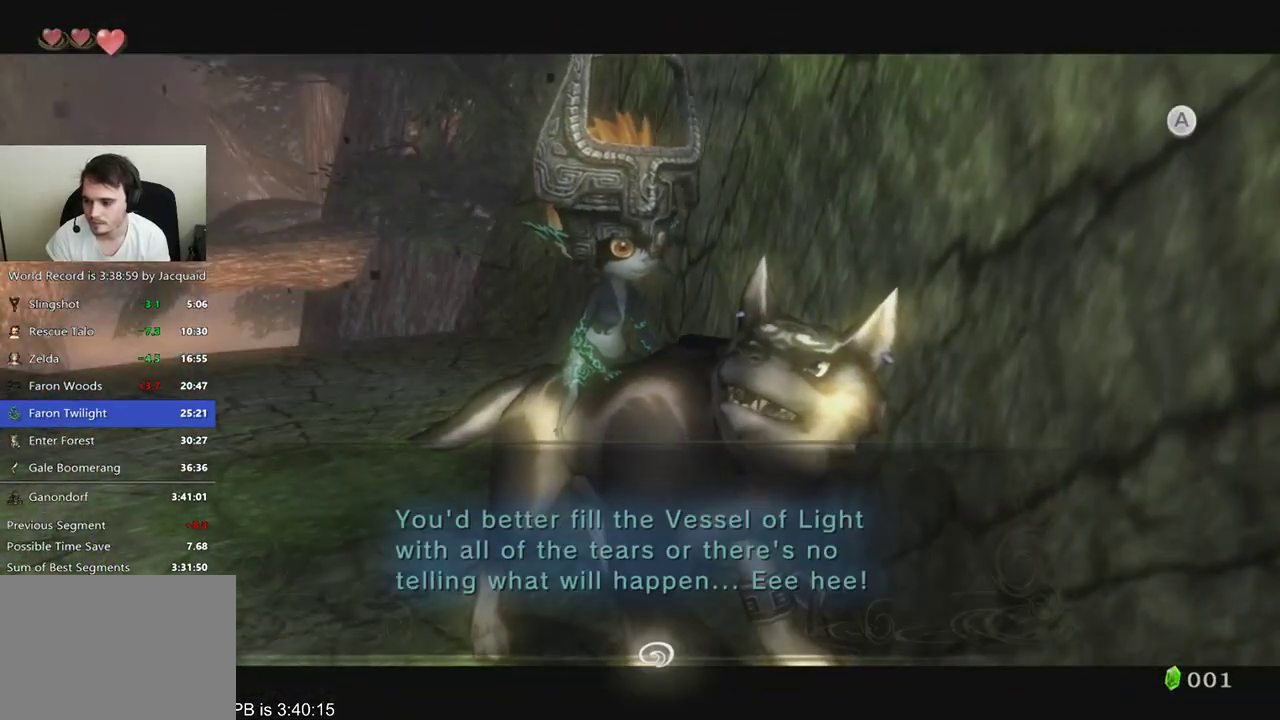
{"dt_ms": 500, "buttons": [], "left_stick": "center", "right_stick": "center", "events": [[33, "B", "down"], [100, "B", "up"], [100, "R2", "up"], [500, "left_stick", "center"]]}
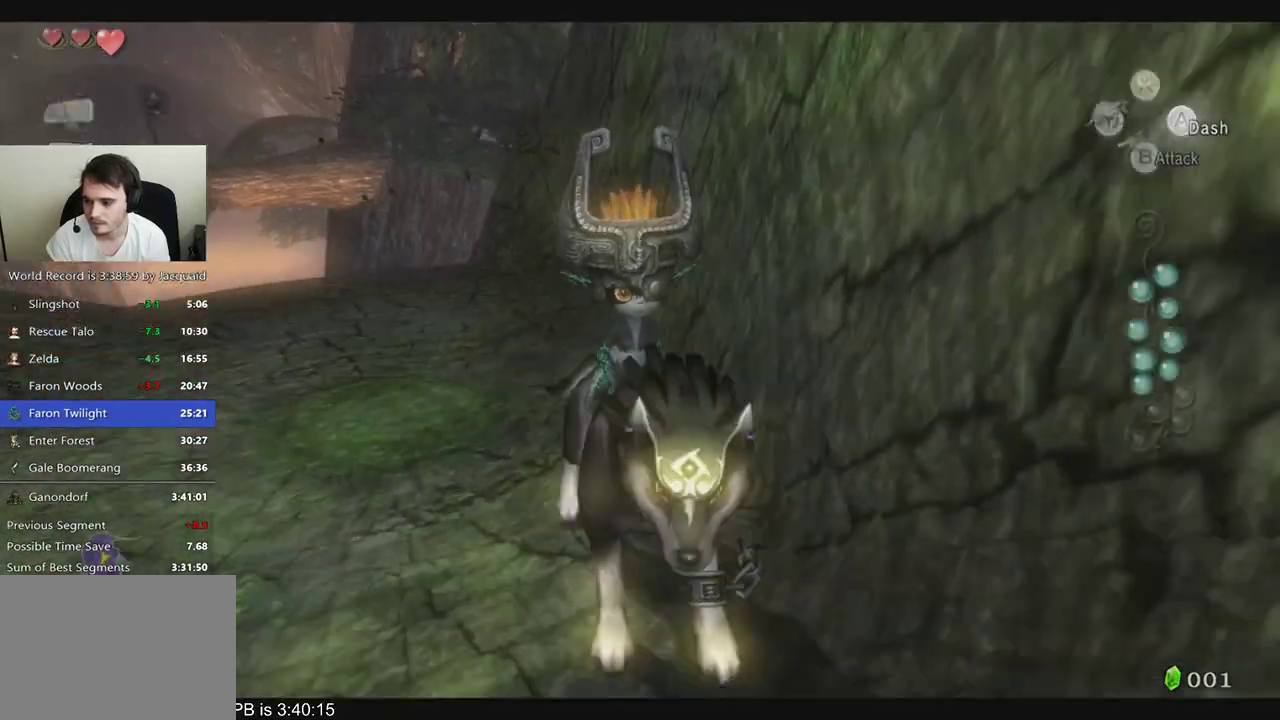
{"dt_ms": 500, "buttons": [], "left_stick": "center", "right_stick": "center", "events": [[100, "L1", "down"], [233, "L1", "up"], [267, "L1", "down"], [367, "L1", "up"], [467, "L1", "down"], [500, "L1", "up"]]}
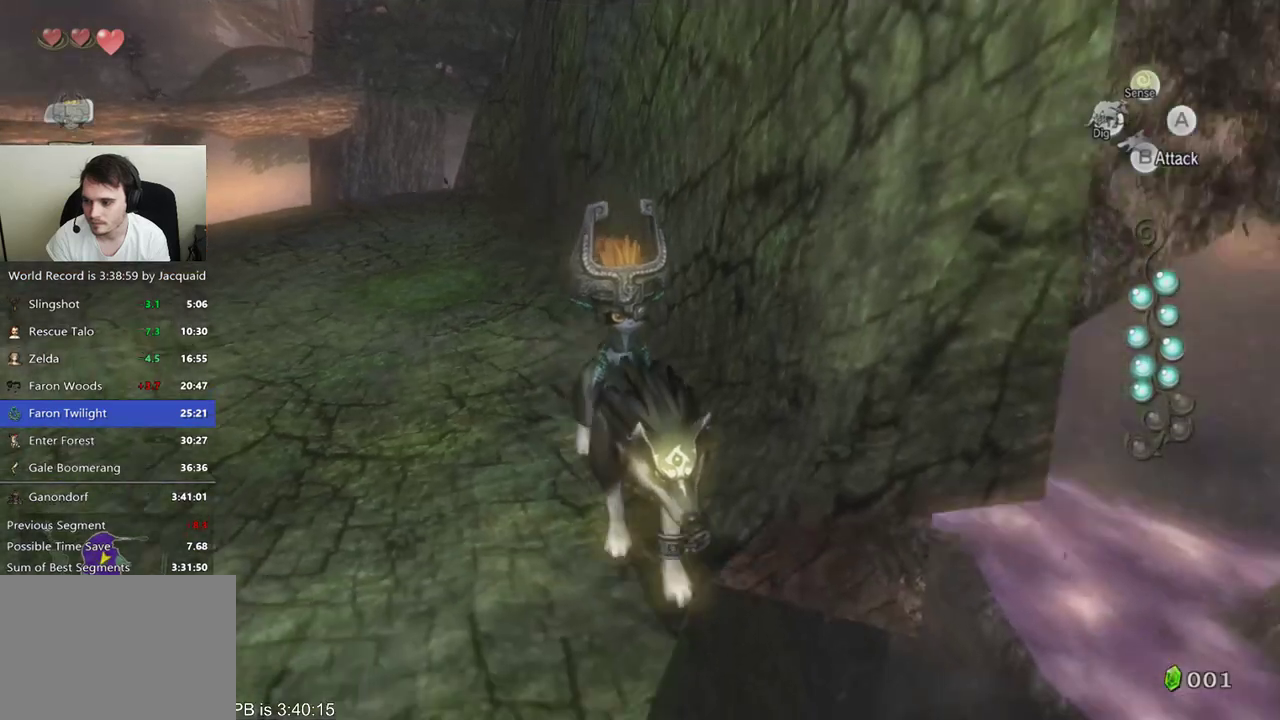
{"dt_ms": 500, "buttons": [], "left_stick": "center", "right_stick": "center", "events": [[100, "L1", "down"], [167, "L1", "up"], [267, "L1", "down"], [333, "L1", "up"], [400, "L1", "down"], [467, "L1", "up"]]}
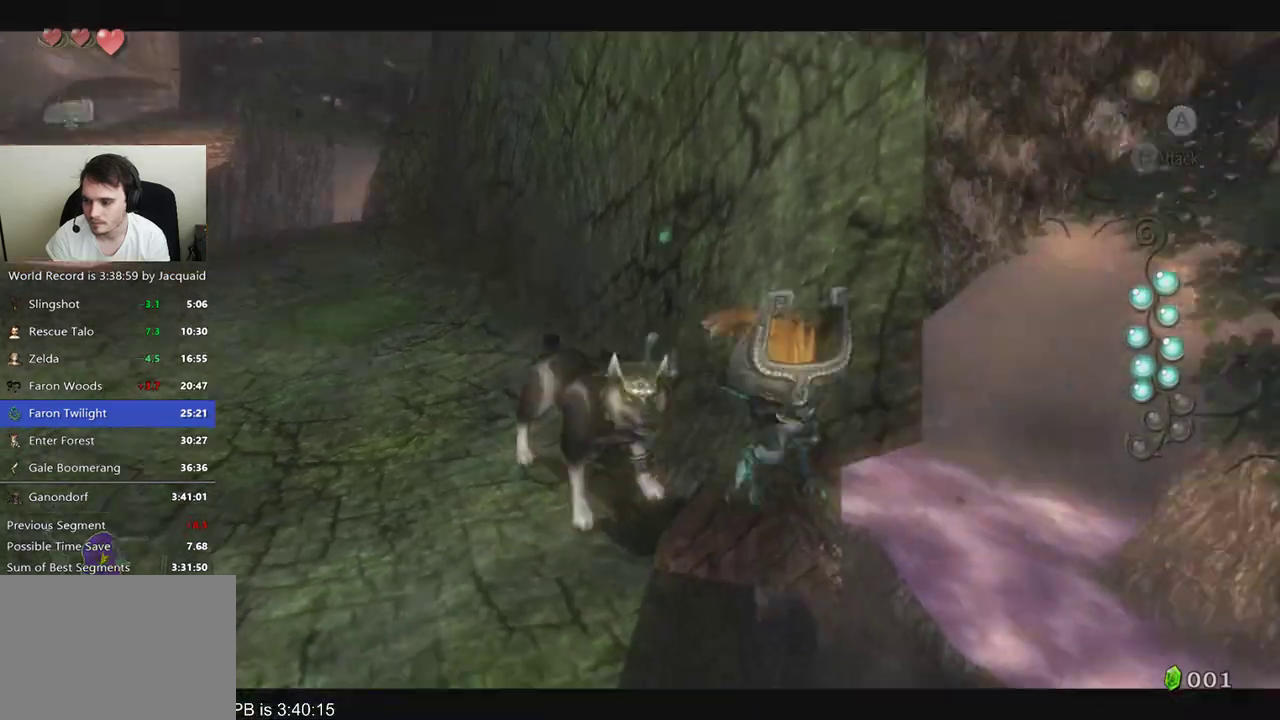
{"dt_ms": 500, "buttons": ["B", "L2", "R2"], "left_stick": "center", "right_stick": "center", "events": [[67, "L1", "down"], [100, "L1", "up"], [233, "L2", "down"], [300, "B", "down"], [300, "R2", "down"]]}
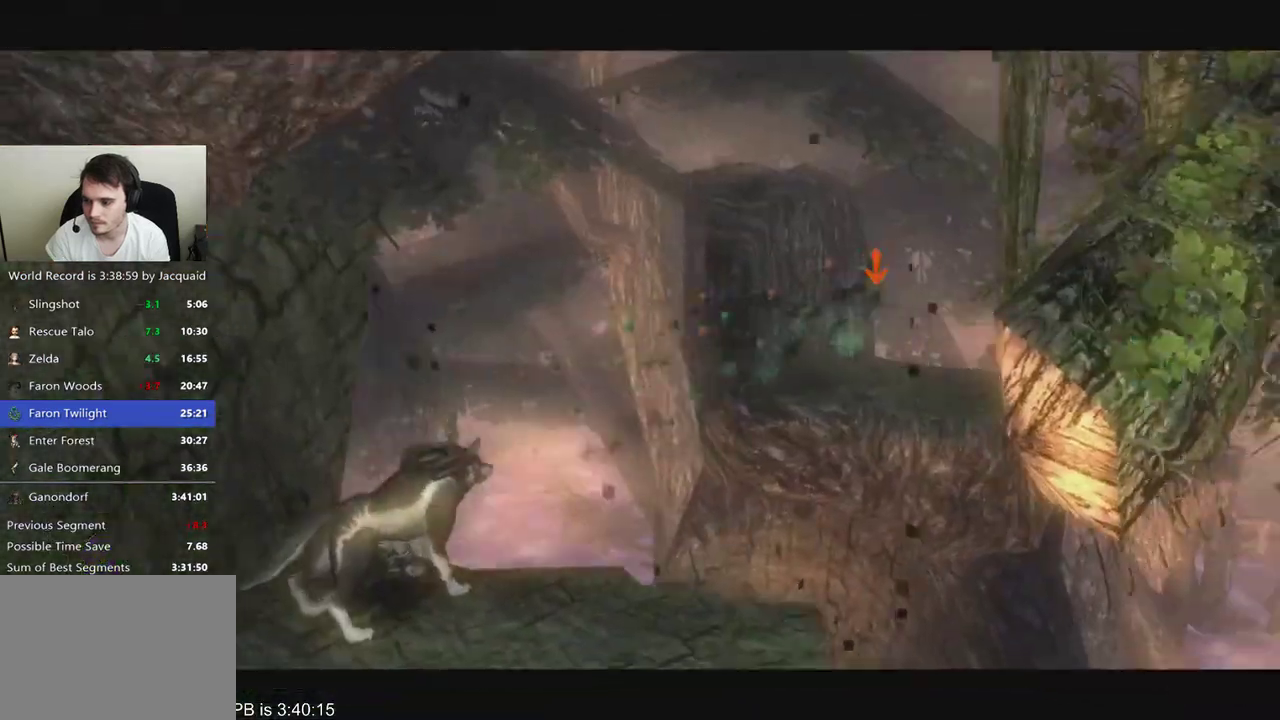
{"dt_ms": 500, "buttons": ["L2"], "left_stick": "center", "right_stick": "center", "events": [[33, "B", "up"], [33, "R2", "up"]]}
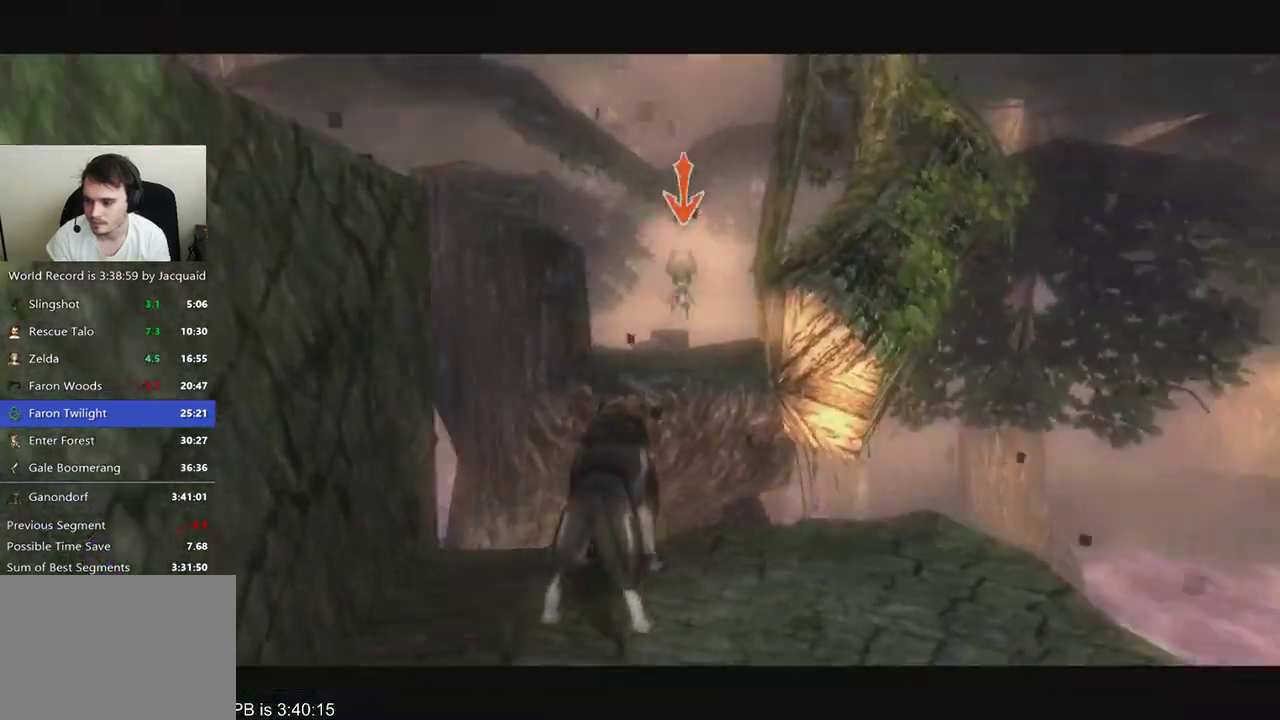
{"dt_ms": 500, "buttons": ["B", "L2"], "left_stick": "center", "right_stick": "center", "events": [[467, "B", "down"]]}